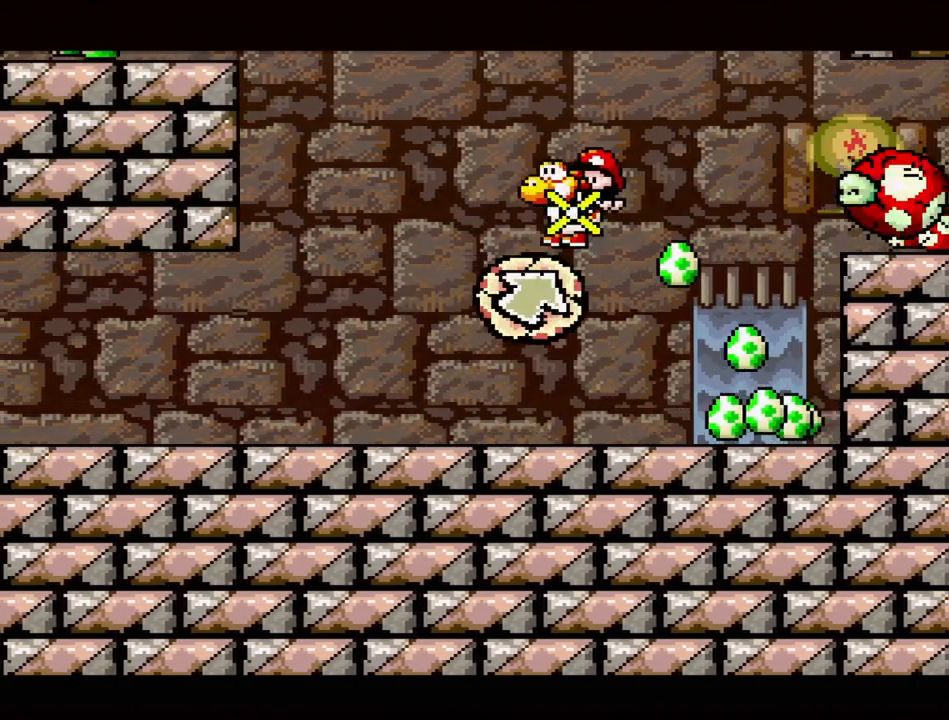
Gameplay with a controller (Nintendo layout); each line is a JSON object with the inputs held at the frame after it. "events" lists button and stick changes between this image and that frame as [ms after this image, input, new state], when the widget could be followed in between. Not read: L3 R3.
{"buttons": ["B", "DPAD_RIGHT"], "events": [[33, "DPAD_RIGHT", "down"], [133, "DPAD_RIGHT", "up"], [333, "B", "down"], [483, "DPAD_RIGHT", "down"]]}
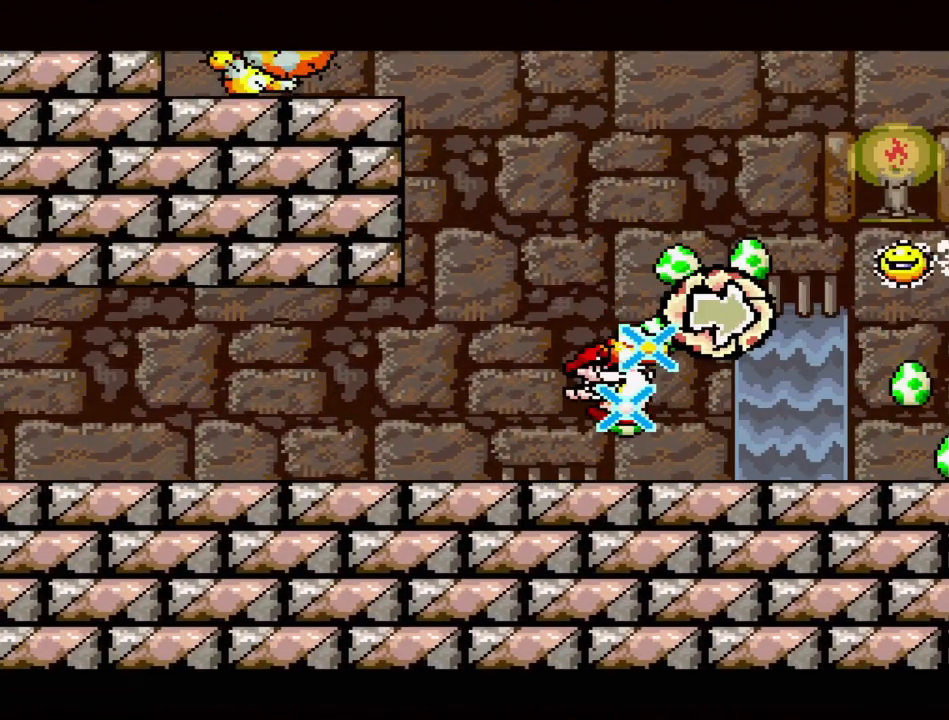
{"buttons": [], "events": [[83, "DPAD_RIGHT", "up"], [150, "DPAD_RIGHT", "down"], [183, "B", "up"], [383, "DPAD_RIGHT", "up"]]}
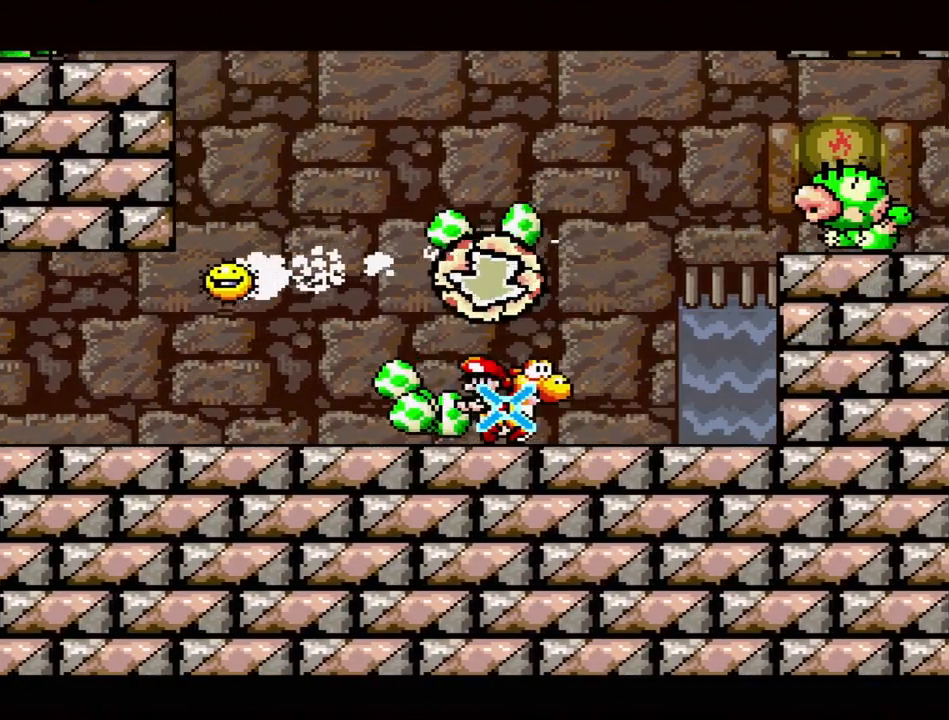
{"buttons": ["B"], "events": [[33, "DPAD_LEFT", "down"], [150, "DPAD_LEFT", "up"], [183, "B", "down"]]}
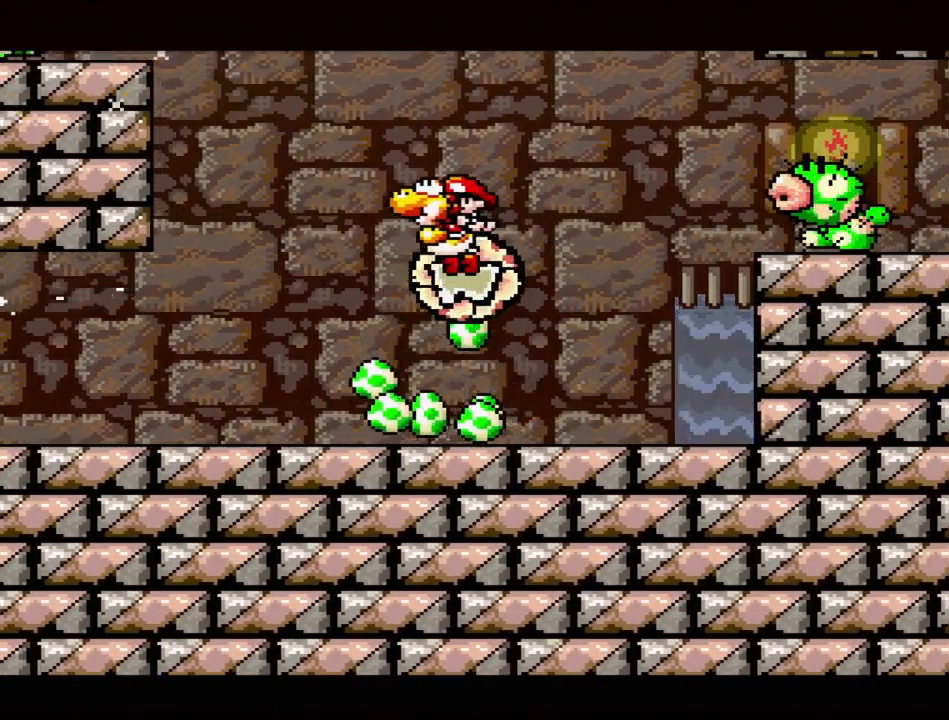
{"buttons": ["B"], "events": [[217, "DPAD_RIGHT", "down"], [350, "DPAD_RIGHT", "up"]]}
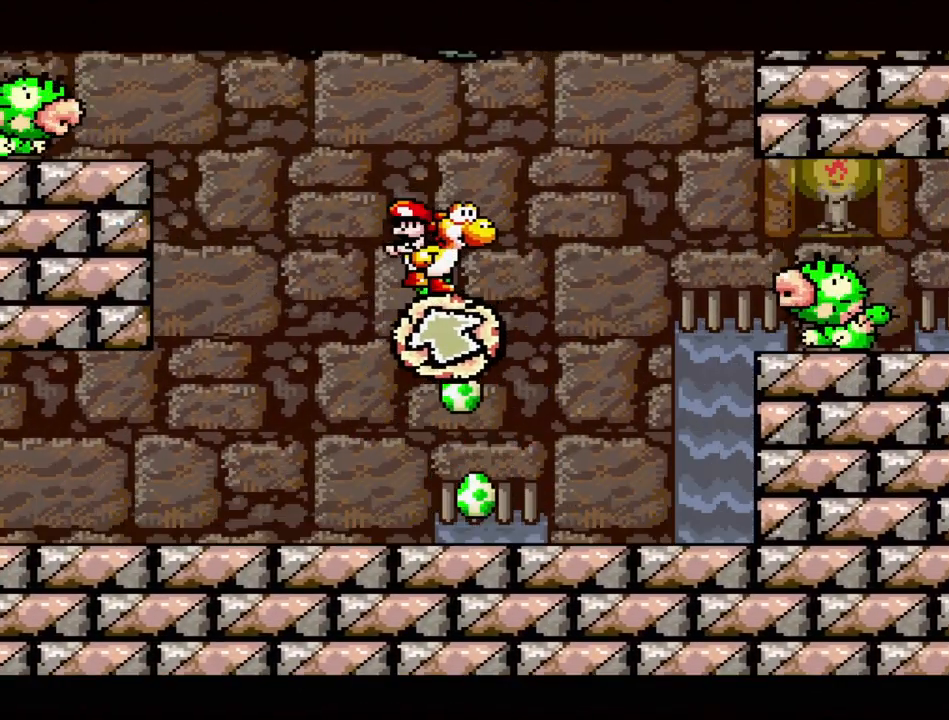
{"buttons": [], "events": [[33, "B", "up"], [67, "DPAD_LEFT", "down"], [133, "DPAD_LEFT", "up"], [383, "DPAD_RIGHT", "down"], [467, "DPAD_RIGHT", "up"]]}
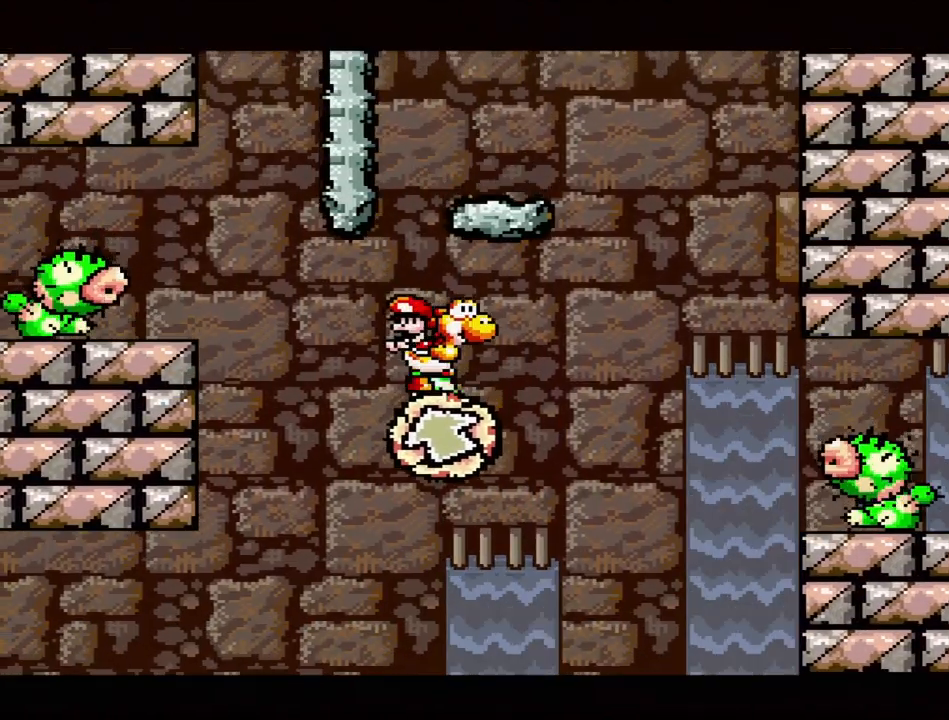
{"buttons": [], "events": []}
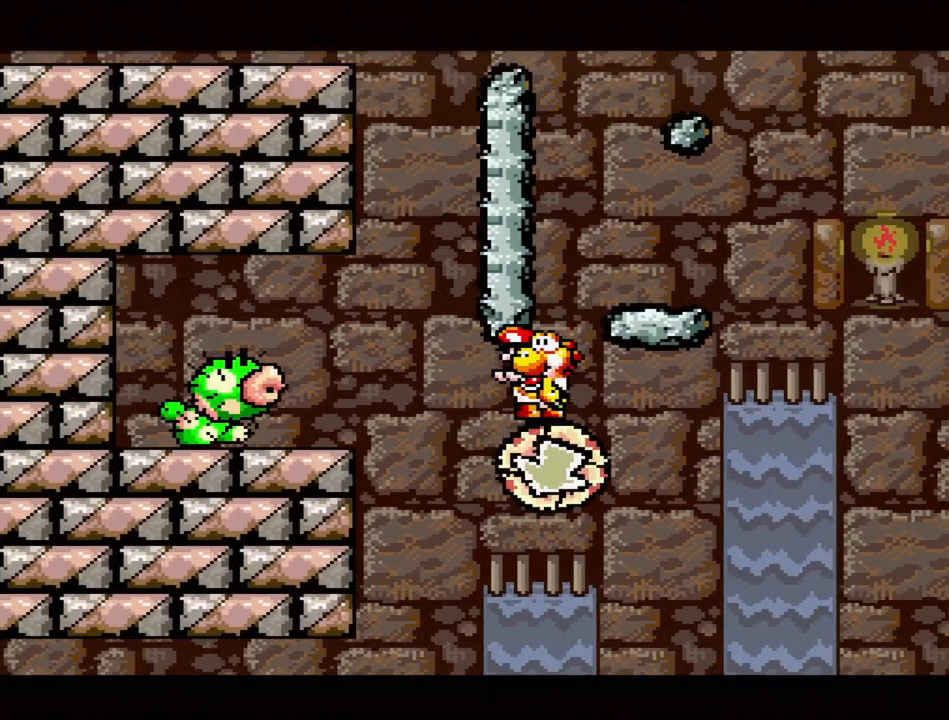
{"buttons": ["B"], "events": [[417, "B", "down"]]}
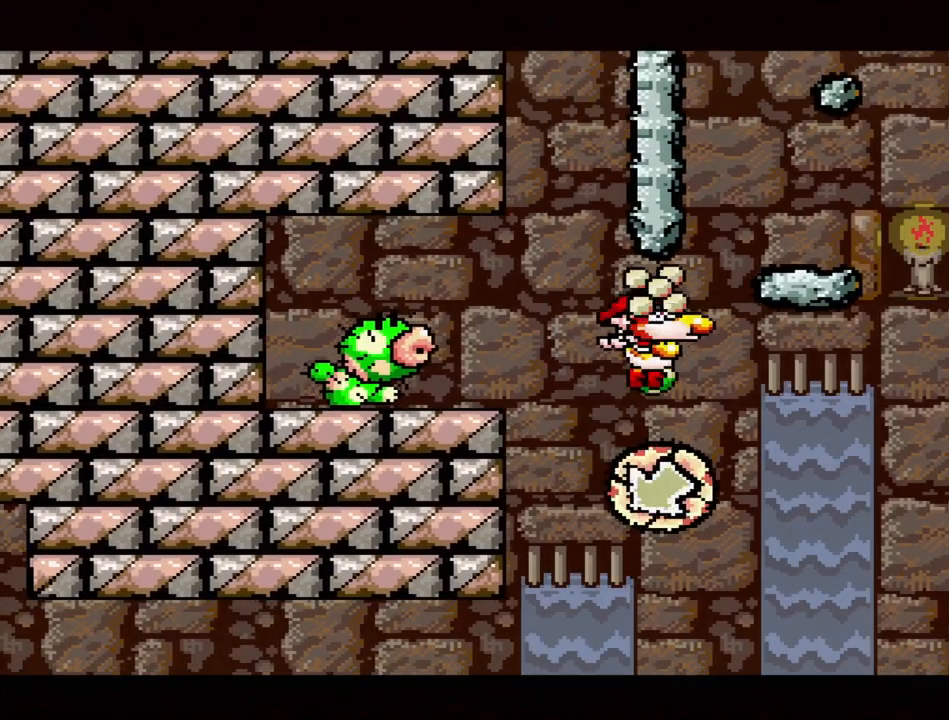
{"buttons": ["B"], "events": [[33, "DPAD_RIGHT", "down"], [50, "B", "up"], [150, "DPAD_RIGHT", "up"], [317, "B", "down"], [317, "DPAD_LEFT", "down"], [383, "DPAD_LEFT", "up"]]}
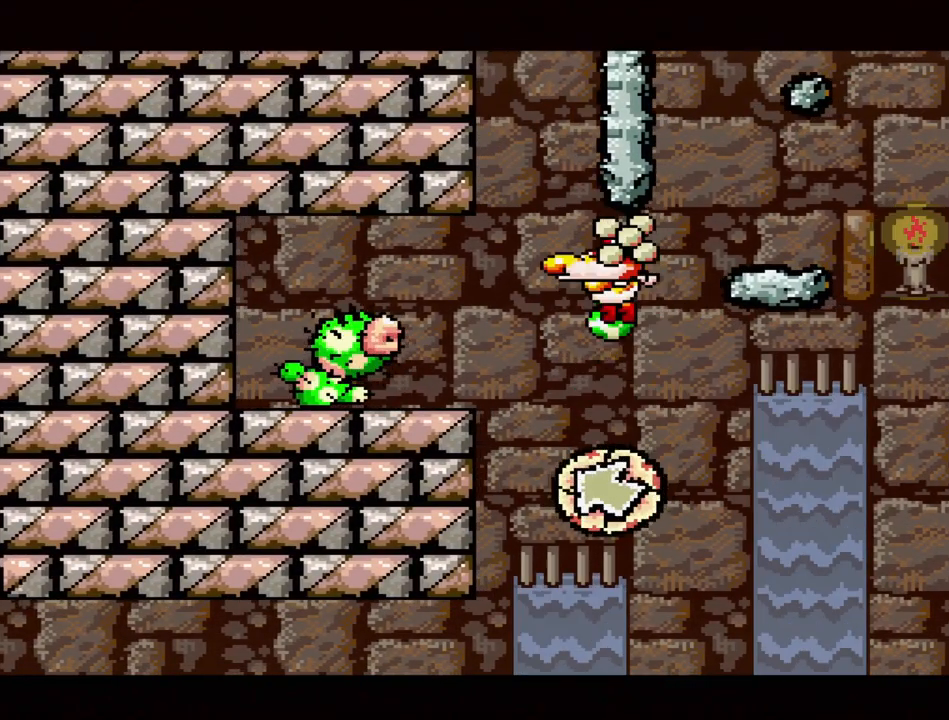
{"buttons": ["B"], "events": [[33, "DPAD_RIGHT", "down"], [50, "B", "up"], [133, "DPAD_RIGHT", "up"], [333, "DPAD_LEFT", "down"], [367, "B", "down"], [467, "DPAD_LEFT", "up"]]}
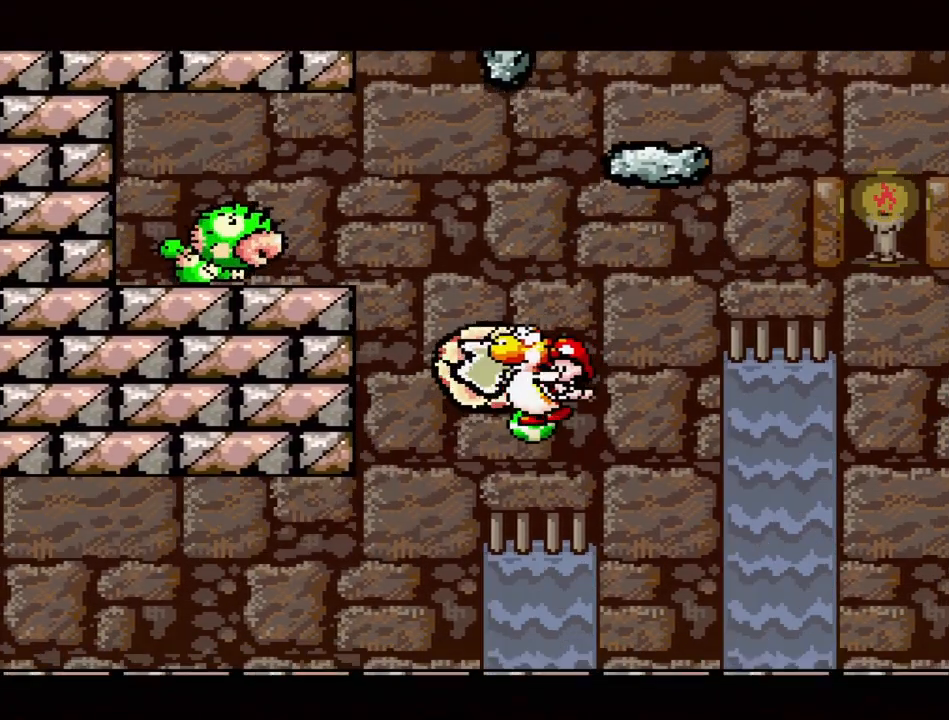
{"buttons": ["DPAD_RIGHT"], "events": [[250, "B", "up"], [350, "DPAD_RIGHT", "down"]]}
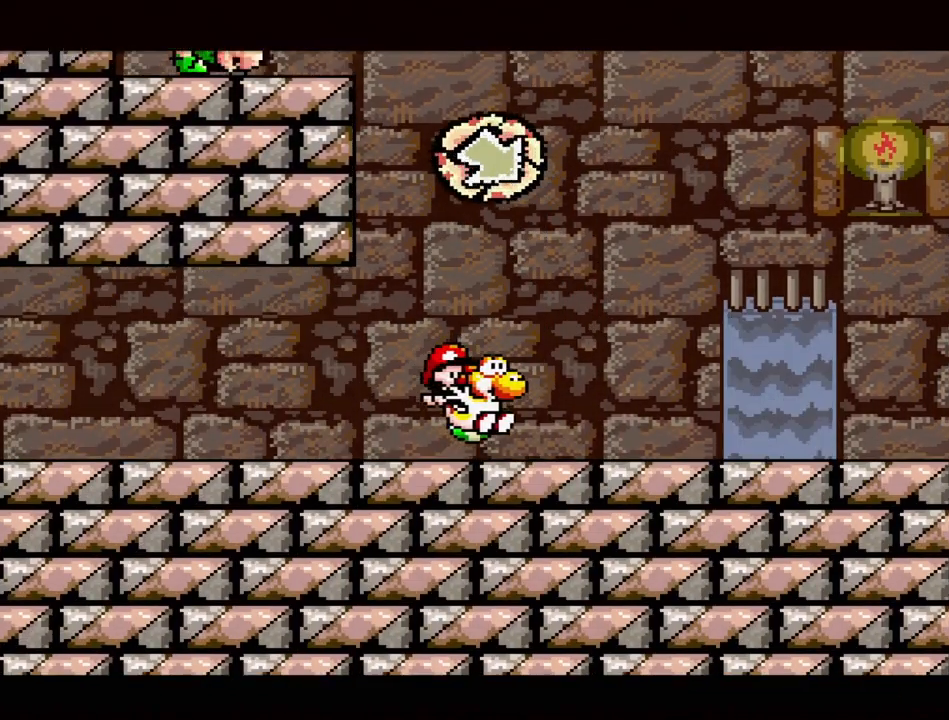
{"buttons": [], "events": [[67, "DPAD_RIGHT", "up"], [183, "DPAD_UP", "down"], [250, "DPAD_UP", "up"]]}
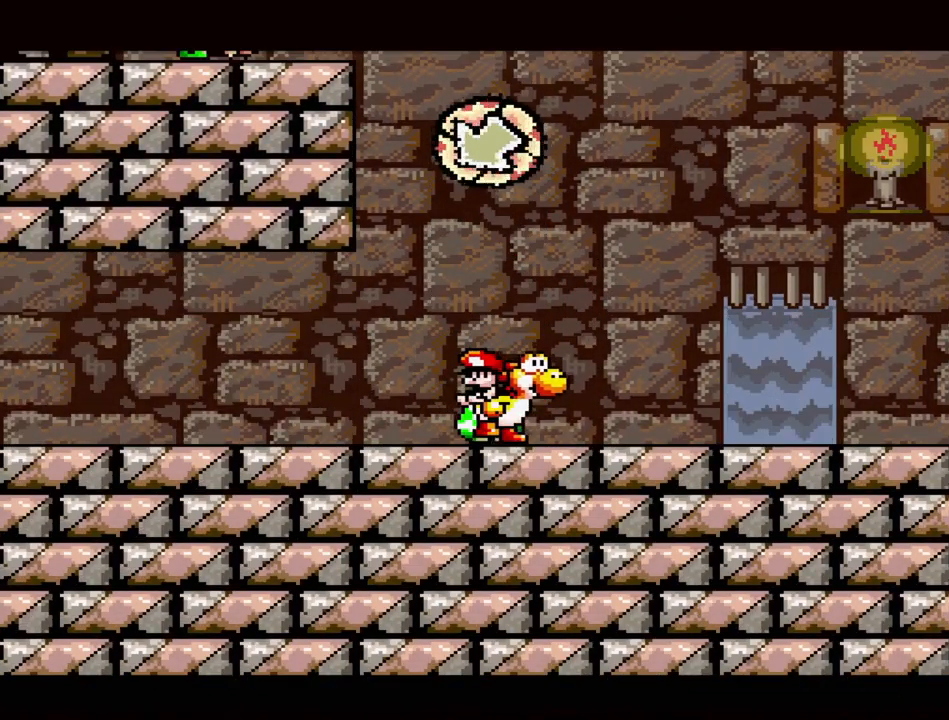
{"buttons": ["A", "DPAD_UP"], "events": [[17, "DPAD_UP", "down"], [200, "A", "down"]]}
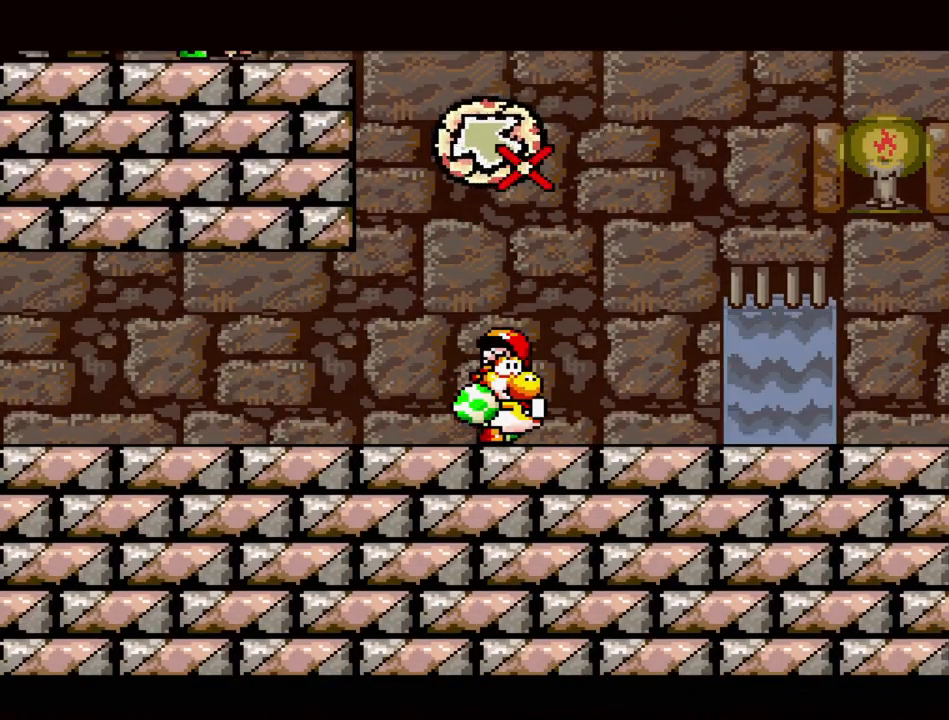
{"buttons": ["DPAD_UP"], "events": [[33, "B", "down"], [267, "B", "up"], [283, "A", "up"]]}
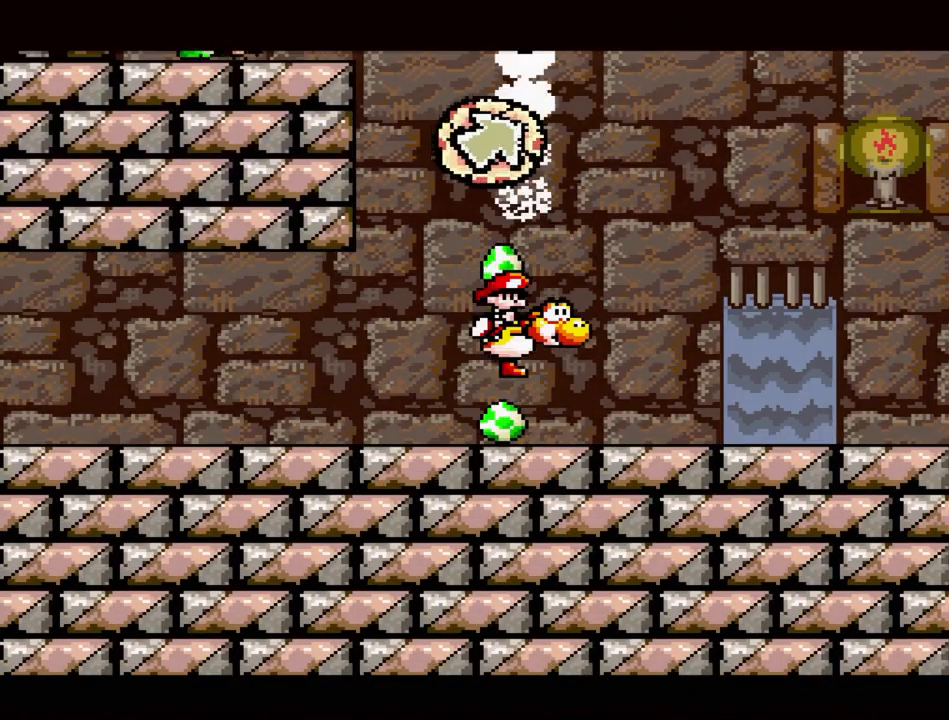
{"buttons": ["DPAD_UP"], "events": []}
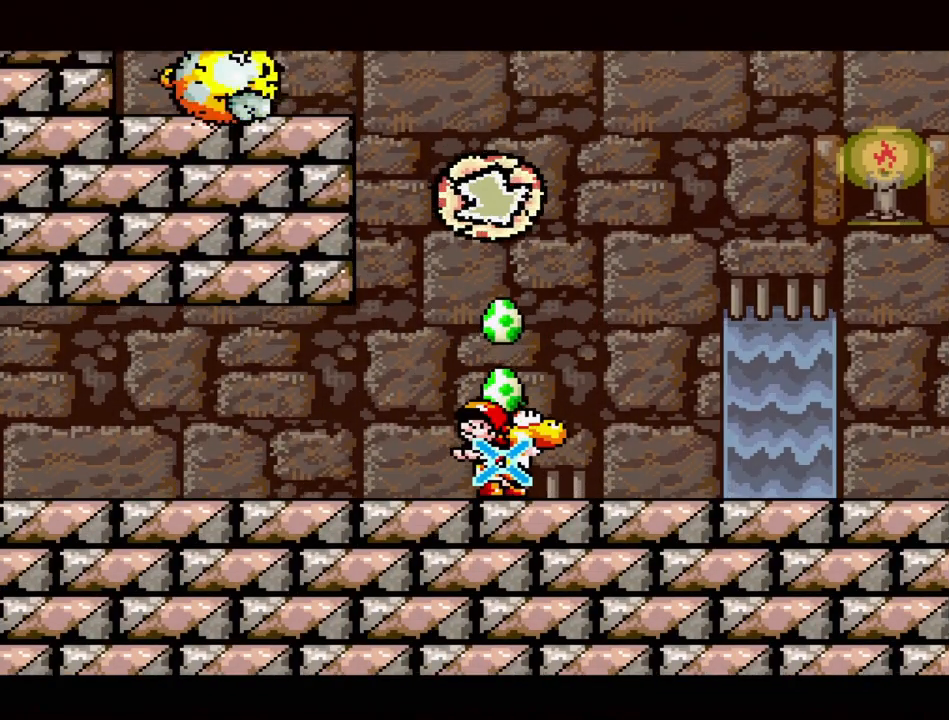
{"buttons": ["DPAD_RIGHT"], "events": [[117, "DPAD_UP", "up"], [383, "DPAD_RIGHT", "down"]]}
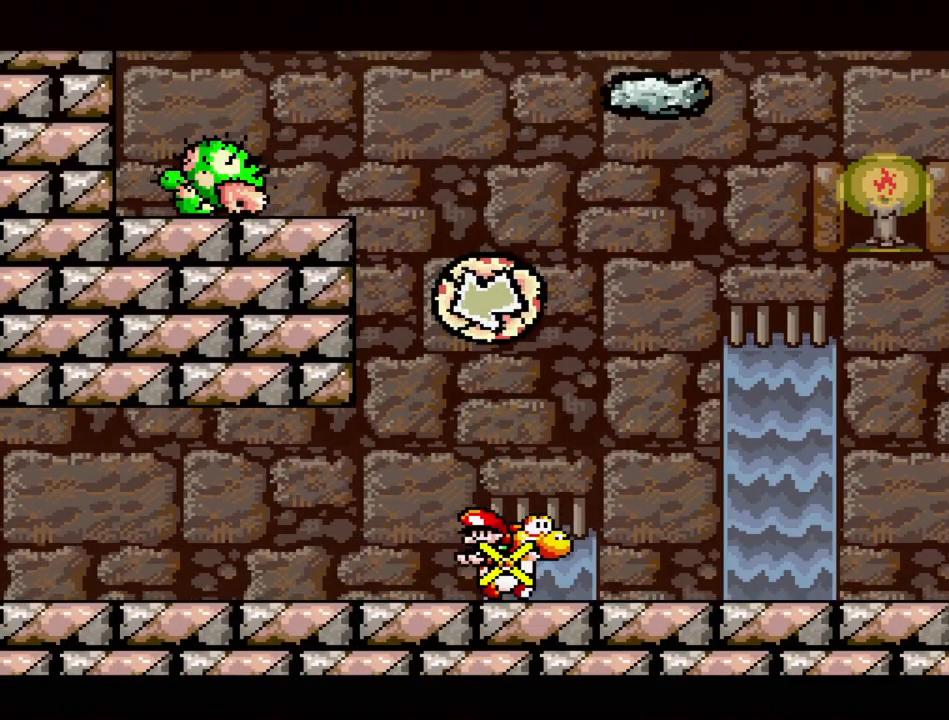
{"buttons": [], "events": [[150, "DPAD_RIGHT", "up"]]}
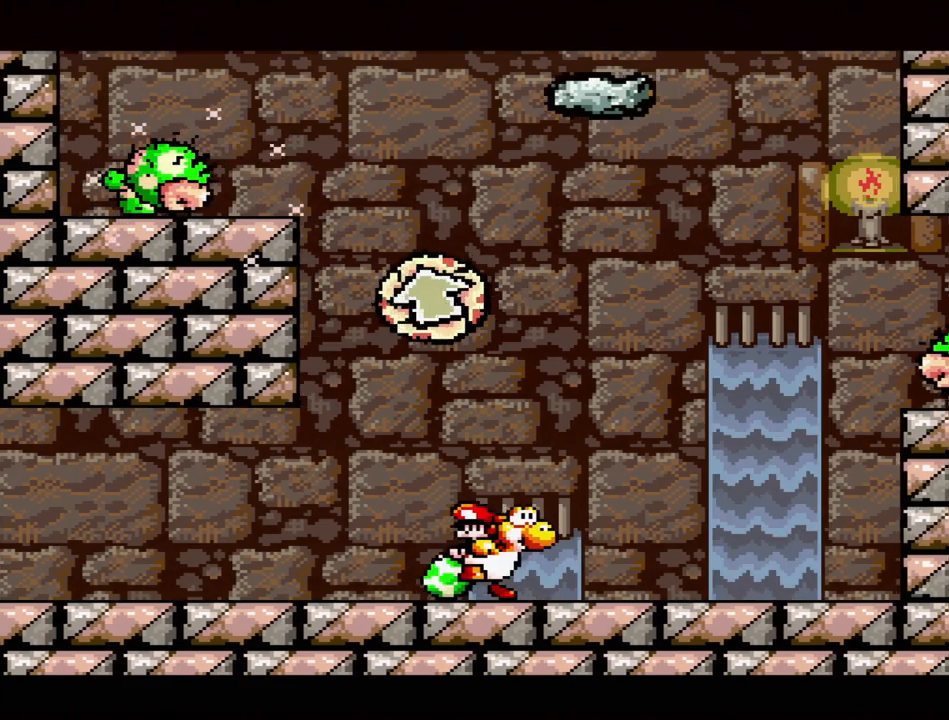
{"buttons": ["B", "Y", "DPAD_UP"], "events": [[300, "DPAD_UP", "down"], [350, "B", "down"], [350, "DPAD_LEFT", "down"], [483, "DPAD_LEFT", "up"], [483, "Y", "down"]]}
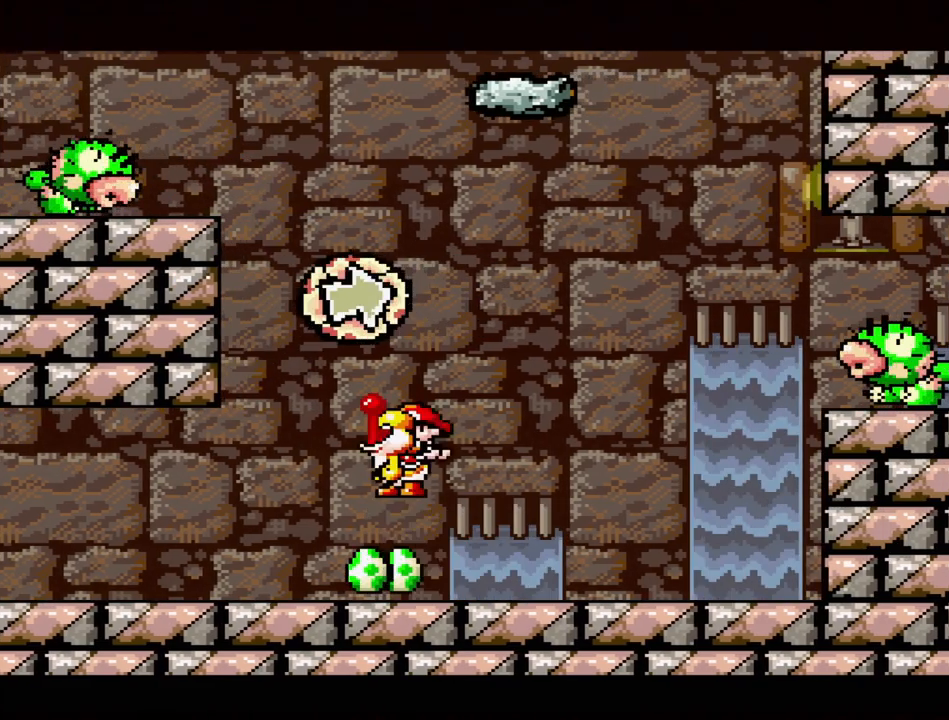
{"buttons": [], "events": [[17, "B", "up"], [67, "Y", "up"], [117, "DPAD_UP", "up"], [250, "DPAD_RIGHT", "down"], [450, "DPAD_RIGHT", "up"]]}
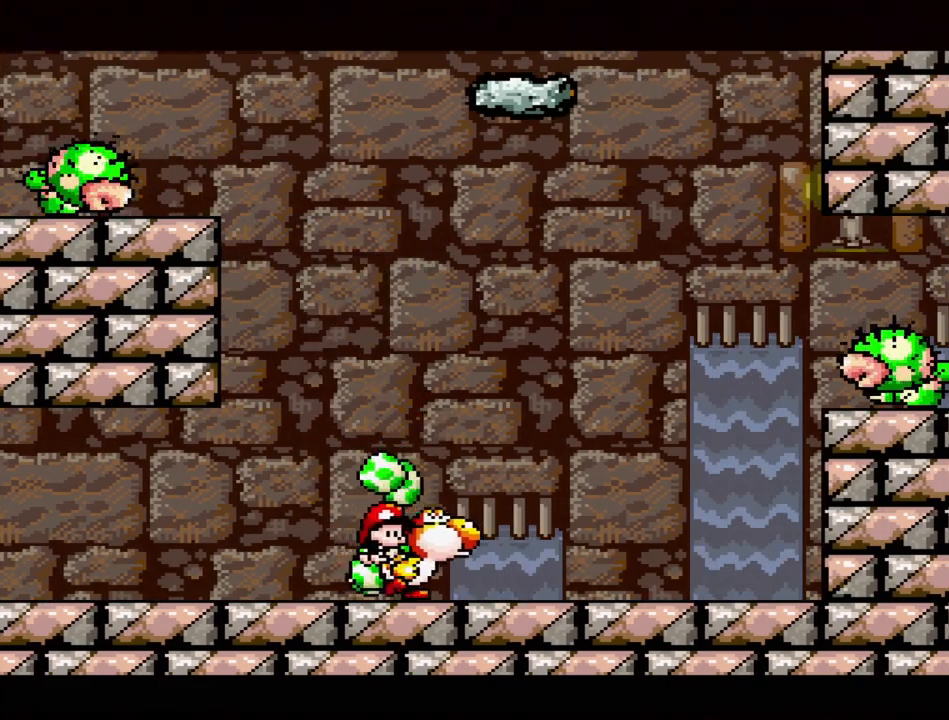
{"buttons": [], "events": [[133, "Y", "down"], [217, "Y", "up"]]}
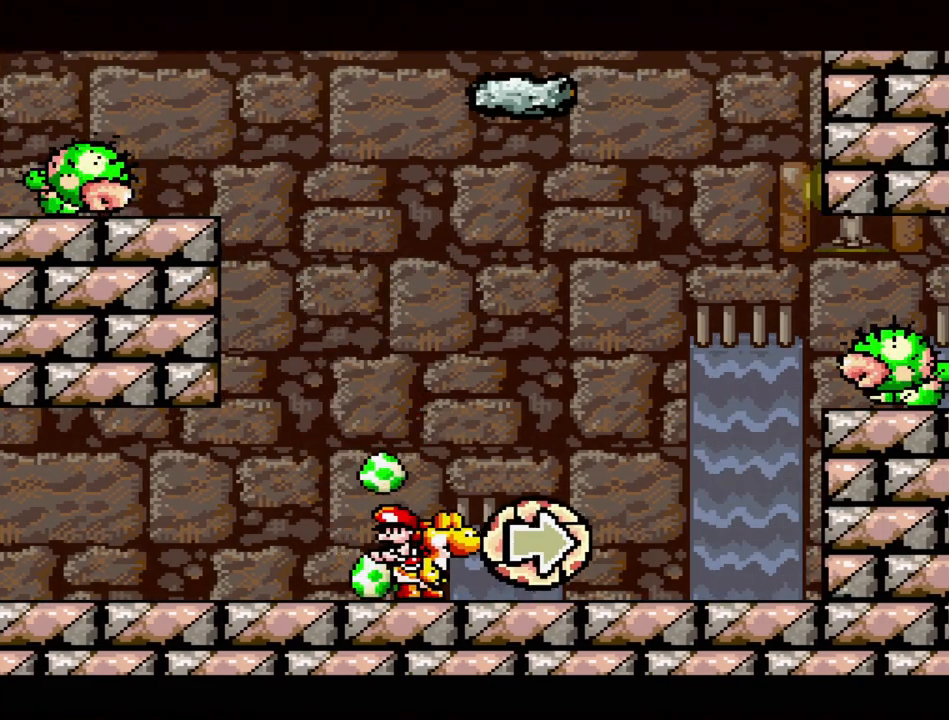
{"buttons": ["B"], "events": [[100, "B", "down"], [100, "DPAD_RIGHT", "down"], [283, "DPAD_RIGHT", "up"]]}
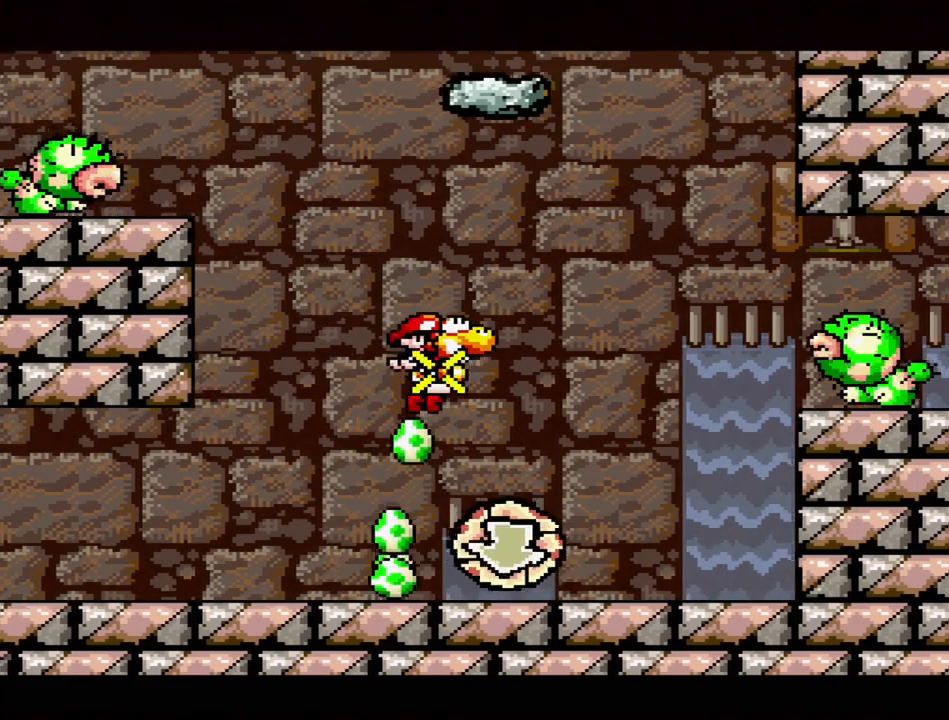
{"buttons": ["B", "DPAD_LEFT"], "events": [[450, "DPAD_LEFT", "down"]]}
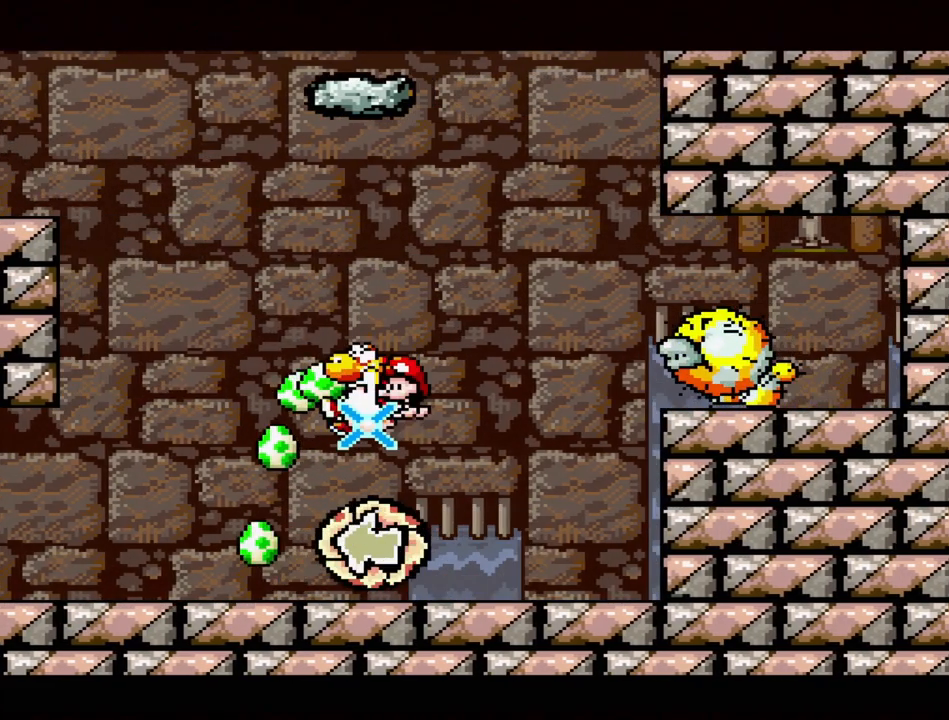
{"buttons": [], "events": [[83, "DPAD_LEFT", "up"], [233, "DPAD_RIGHT", "down"], [333, "B", "up"], [333, "DPAD_RIGHT", "up"]]}
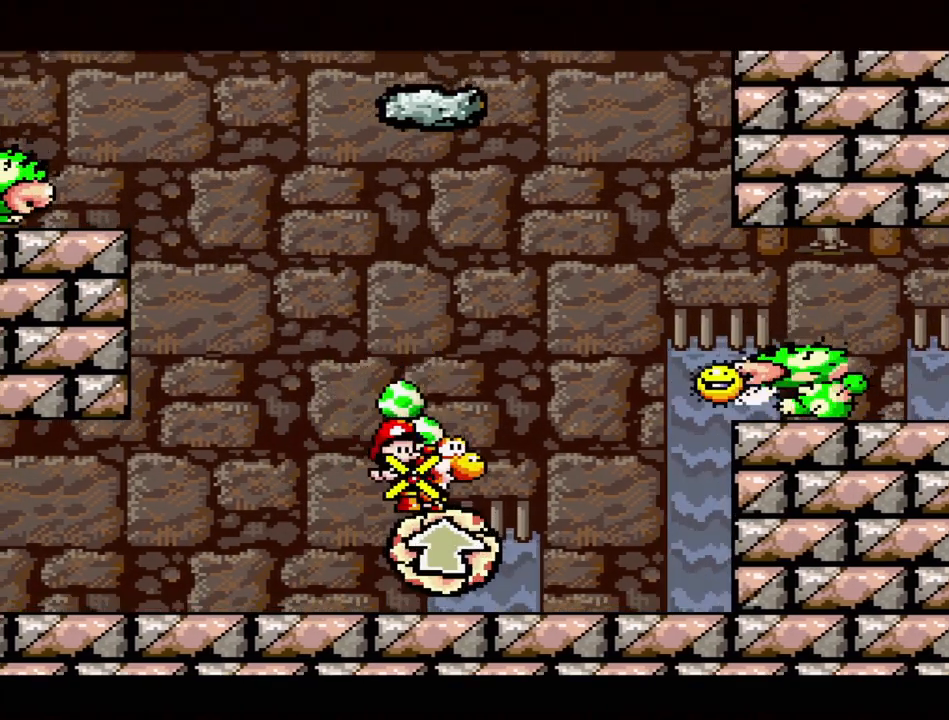
{"buttons": ["DPAD_RIGHT"], "events": [[100, "DPAD_LEFT", "down"], [117, "B", "down"], [217, "DPAD_LEFT", "up"], [433, "DPAD_RIGHT", "down"], [483, "B", "up"]]}
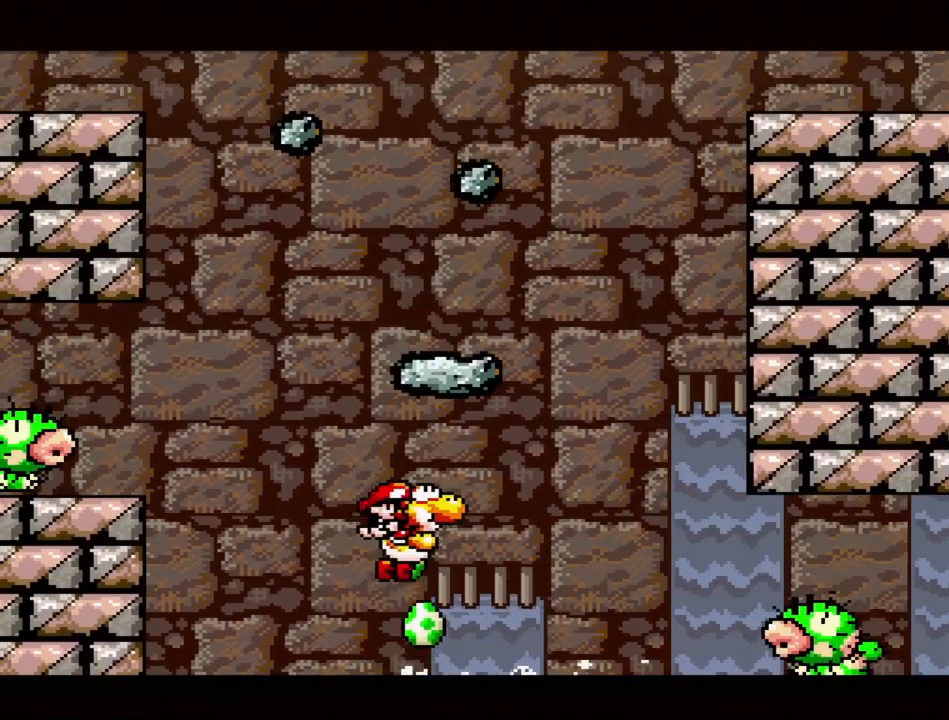
{"buttons": [], "events": [[67, "DPAD_RIGHT", "up"]]}
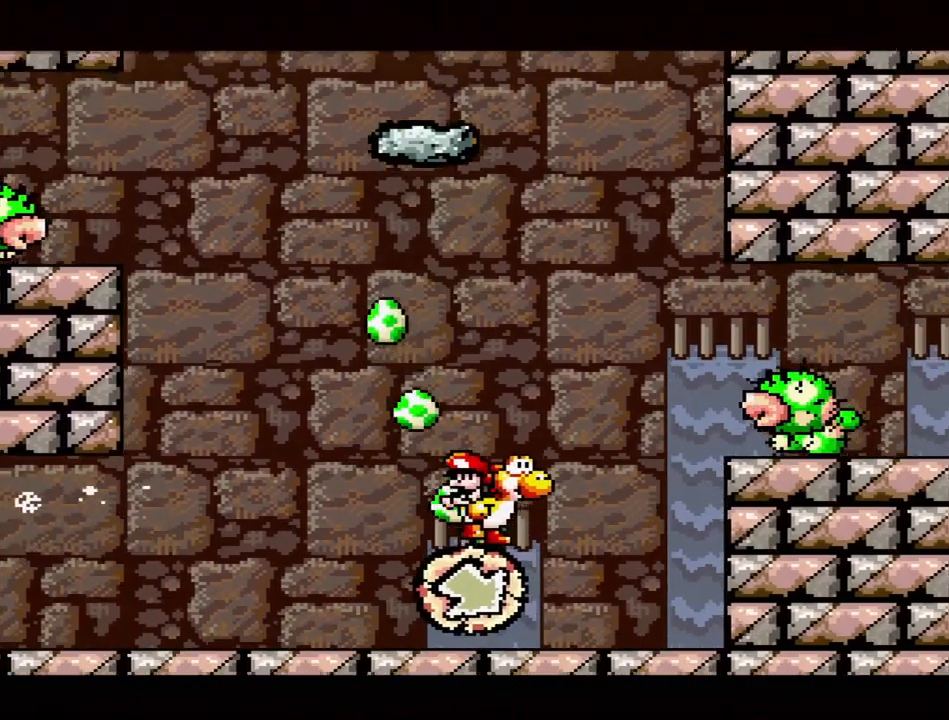
{"buttons": [], "events": [[217, "B", "down"], [333, "B", "up"]]}
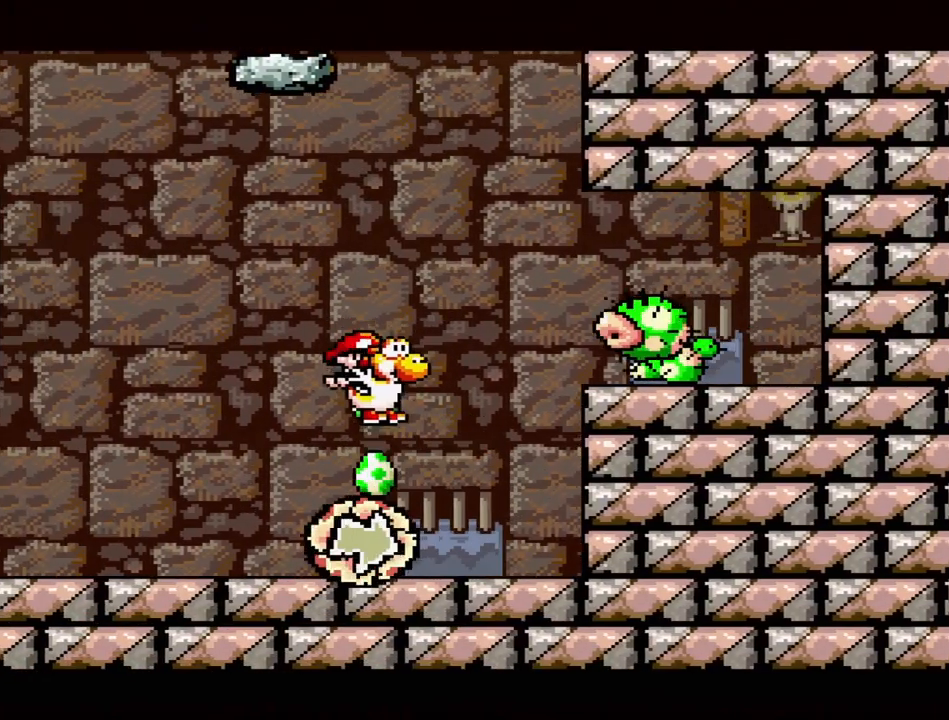
{"buttons": ["DPAD_RIGHT"], "events": [[133, "DPAD_LEFT", "down"], [167, "B", "down"], [217, "DPAD_LEFT", "up"], [483, "B", "up"], [483, "DPAD_RIGHT", "down"]]}
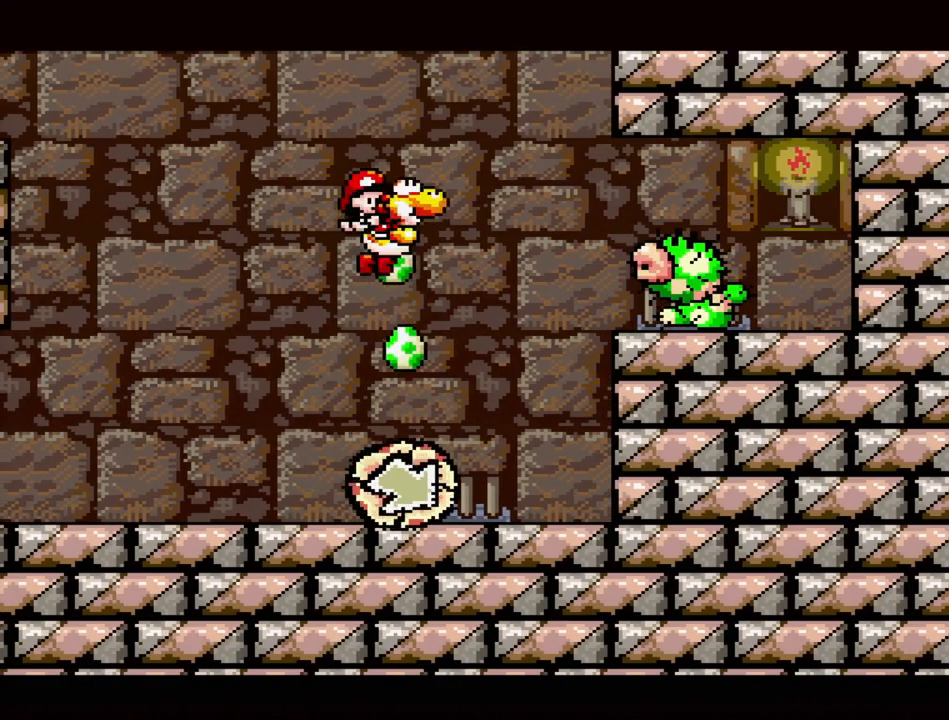
{"buttons": ["B"], "events": [[67, "DPAD_RIGHT", "up"], [133, "B", "down"], [250, "DPAD_LEFT", "down"], [383, "DPAD_LEFT", "up"]]}
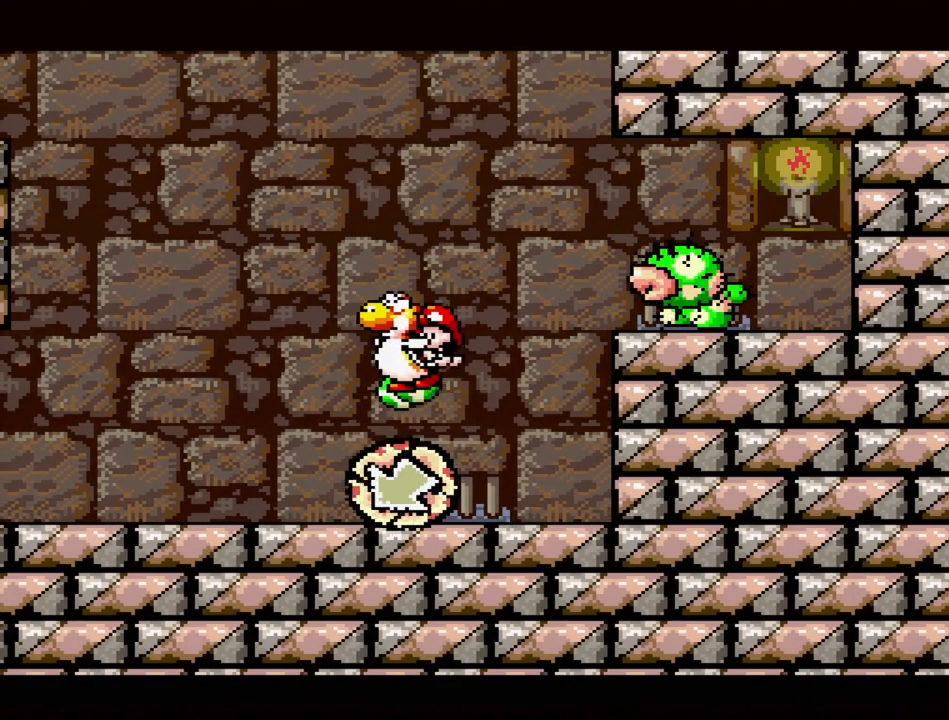
{"buttons": [], "events": [[250, "DPAD_RIGHT", "down"], [333, "DPAD_RIGHT", "up"], [467, "B", "up"]]}
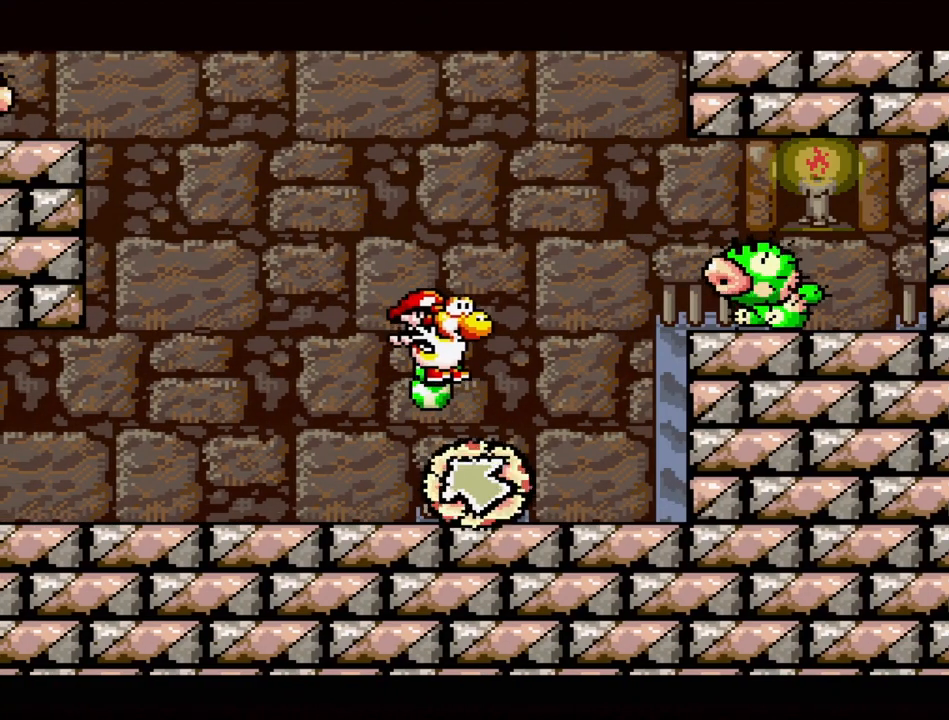
{"buttons": [], "events": [[67, "DPAD_RIGHT", "down"], [150, "DPAD_RIGHT", "up"]]}
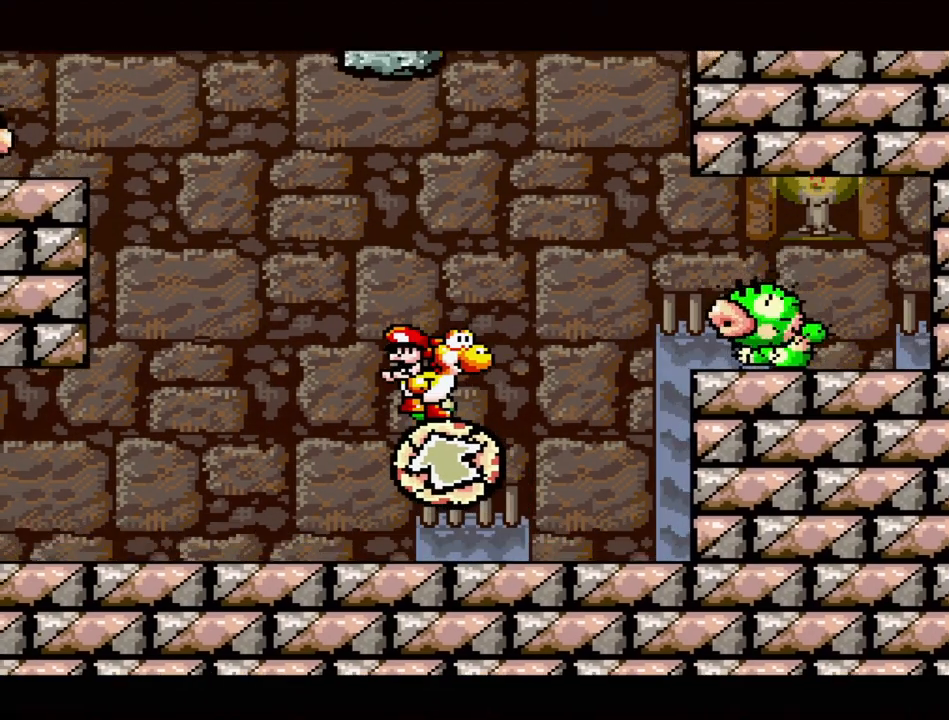
{"buttons": [], "events": []}